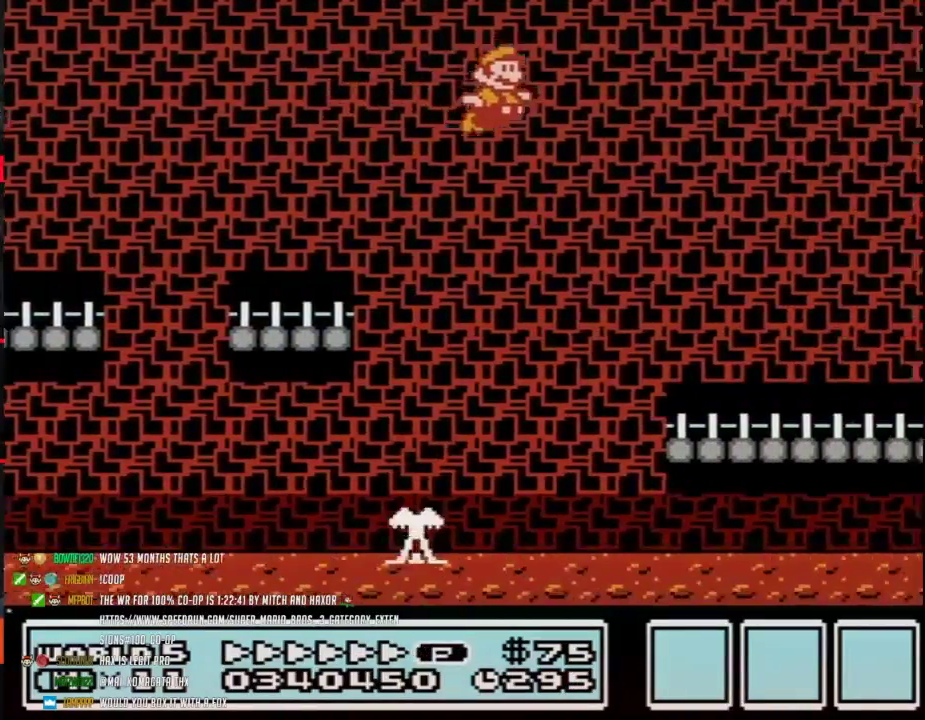
Gameplay with a controller (Nintendo layout); each line is a JSON object with the inputs held at the frame after it. "events" lists button and stick changes between this image and that frame as [ms after this image, input, new state], when the widget could be followed in between. Not read: L3 R3.
{"buttons": ["B", "DPAD_RIGHT"], "events": []}
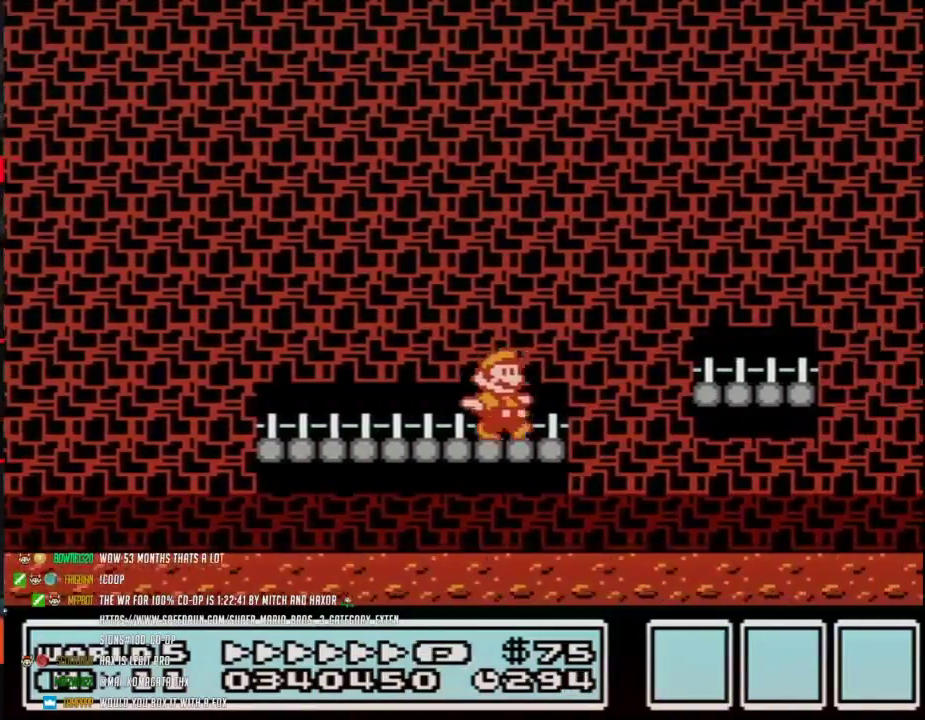
{"buttons": ["A", "B", "DPAD_RIGHT"], "events": [[117, "DPAD_UP", "down"], [183, "A", "down"], [433, "DPAD_UP", "up"]]}
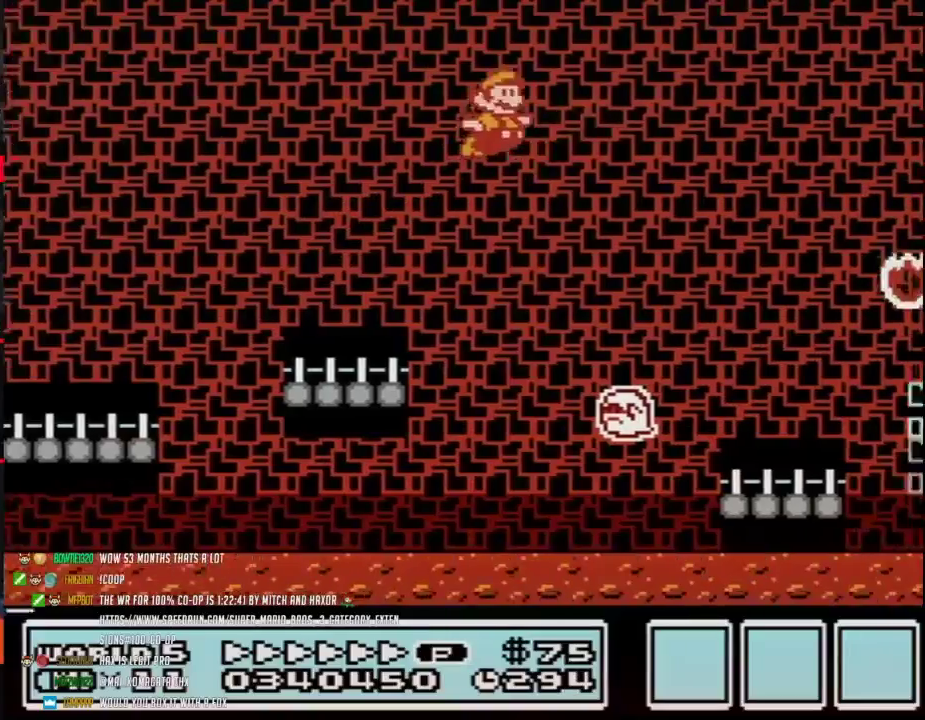
{"buttons": ["A", "B", "DPAD_RIGHT"], "events": []}
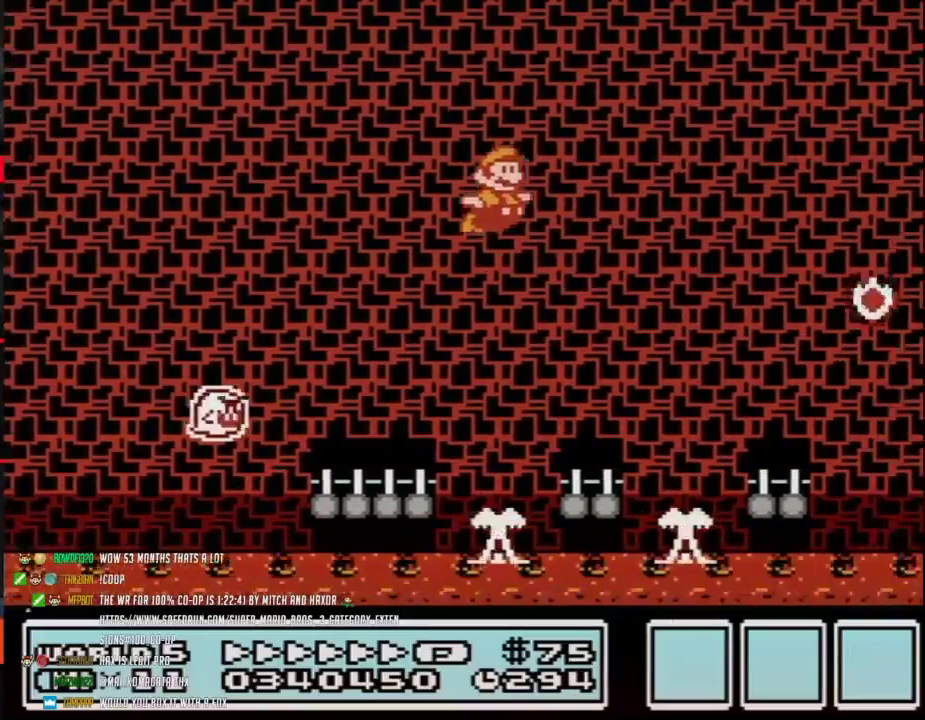
{"buttons": ["A", "B", "DPAD_RIGHT"], "events": [[233, "A", "up"], [450, "A", "down"]]}
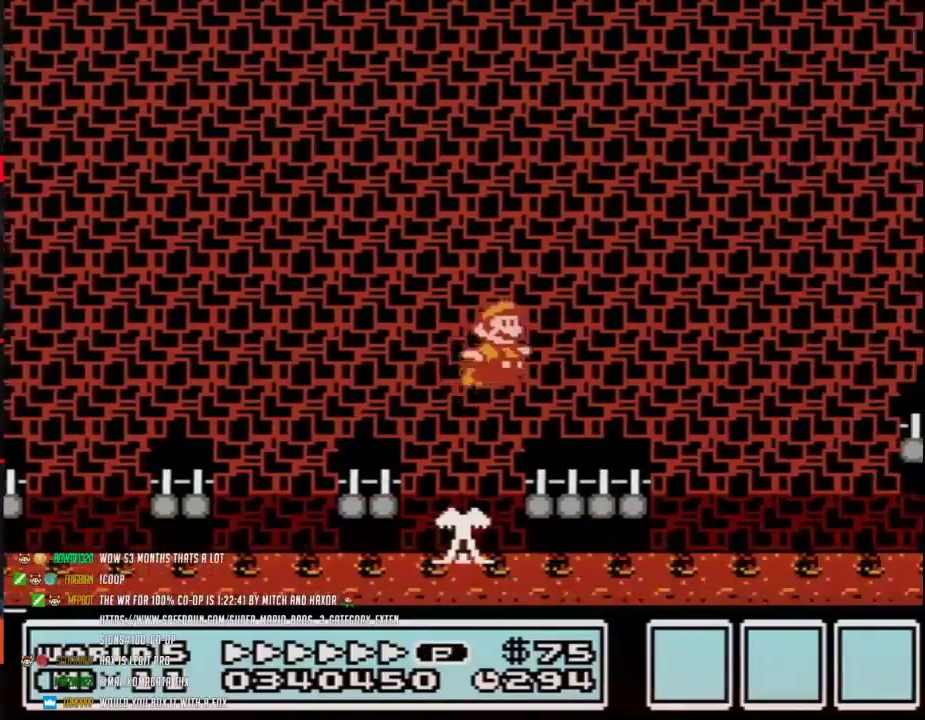
{"buttons": ["B", "DPAD_RIGHT"], "events": [[250, "A", "up"]]}
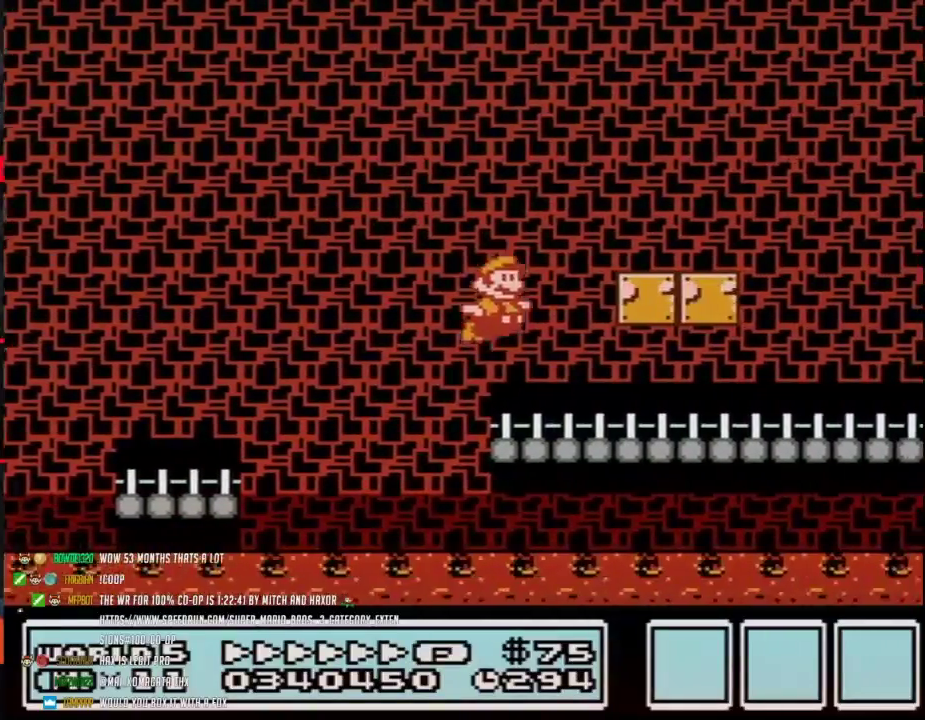
{"buttons": ["A", "B", "DPAD_RIGHT"], "events": [[500, "A", "down"]]}
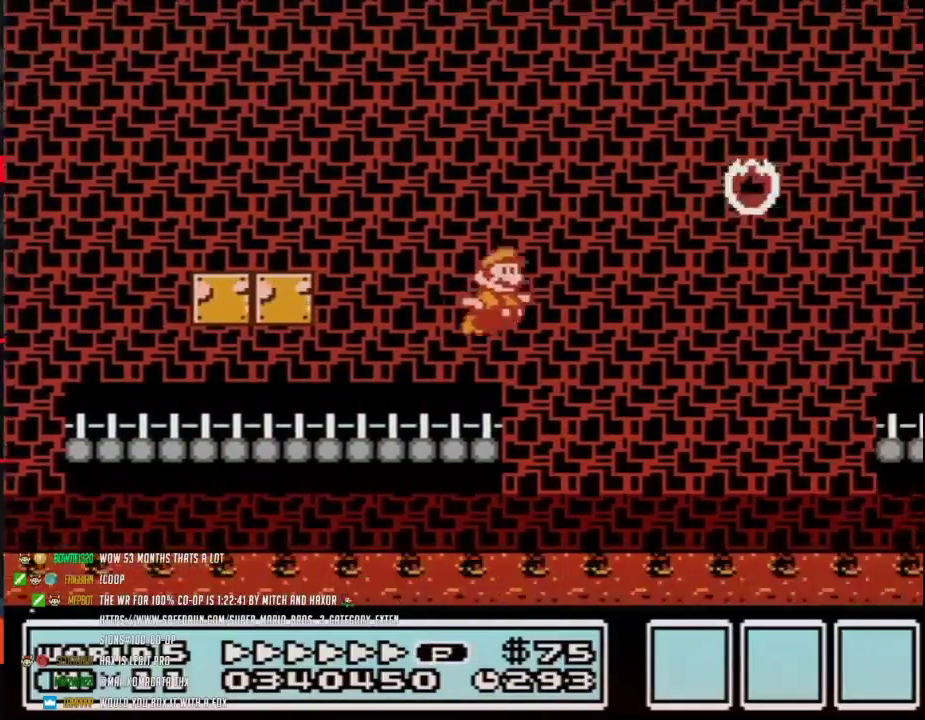
{"buttons": ["A", "B", "DPAD_RIGHT"], "events": []}
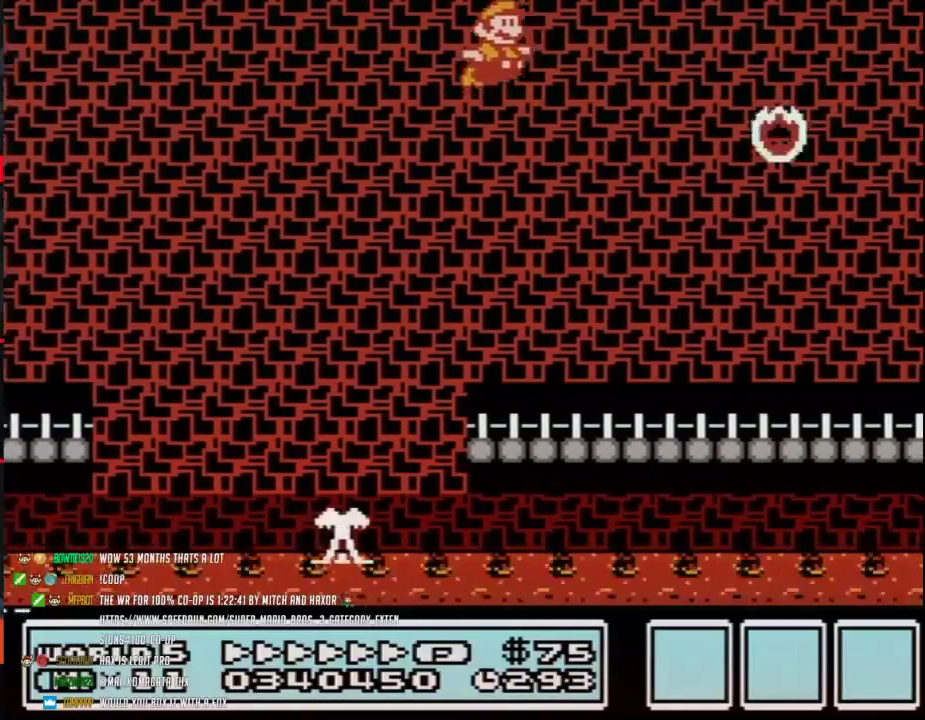
{"buttons": ["B", "DPAD_RIGHT"], "events": [[233, "DPAD_UP", "down"], [467, "A", "up"], [467, "DPAD_UP", "up"]]}
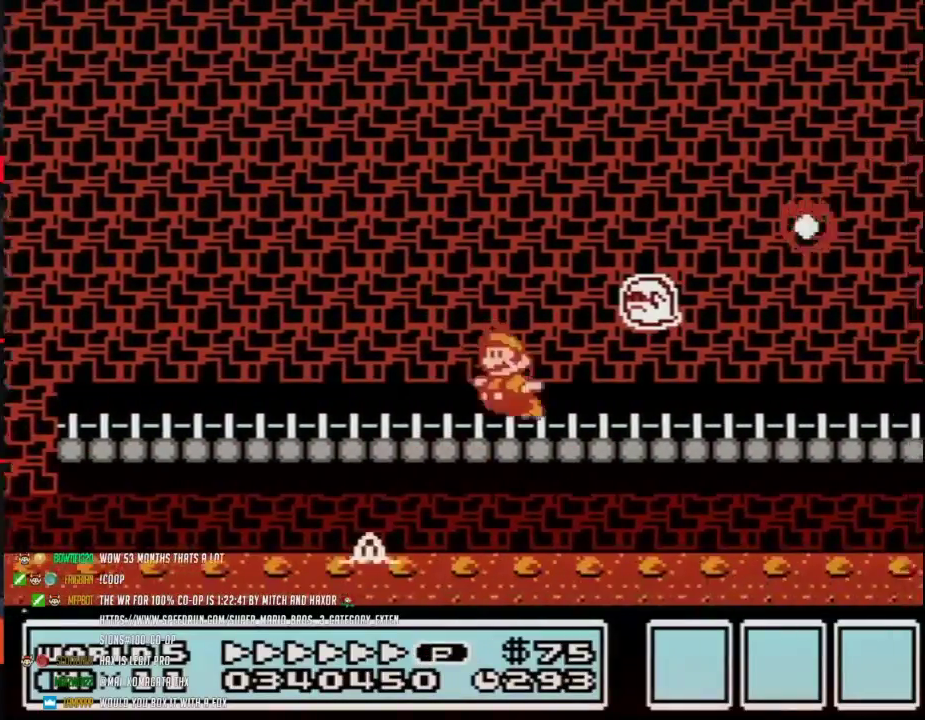
{"buttons": ["B", "DPAD_RIGHT"], "events": [[117, "DPAD_LEFT", "down"], [117, "DPAD_RIGHT", "up"], [267, "DPAD_LEFT", "up"], [267, "DPAD_RIGHT", "down"]]}
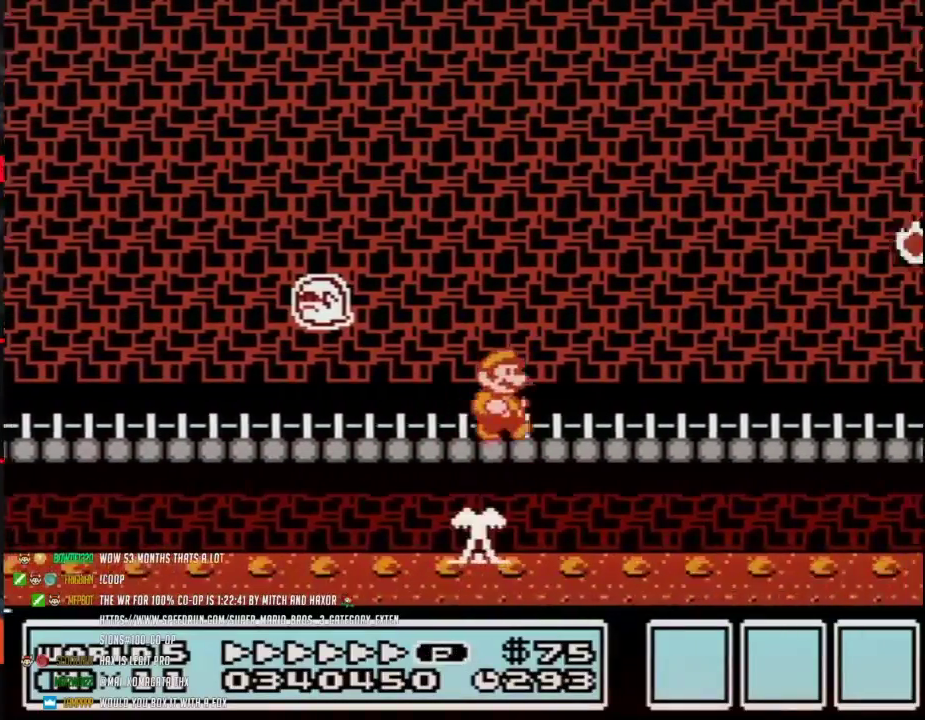
{"buttons": ["B", "DPAD_RIGHT"], "events": []}
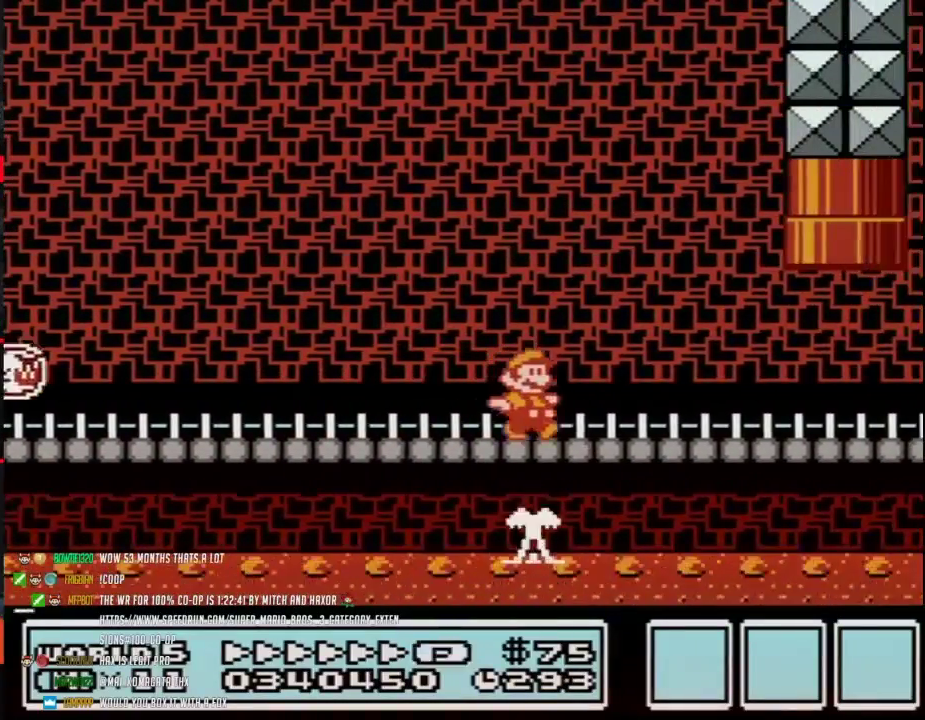
{"buttons": ["A", "B", "DPAD_UP", "DPAD_LEFT"], "events": [[333, "DPAD_RIGHT", "up"], [367, "DPAD_LEFT", "down"], [433, "A", "down"], [433, "DPAD_UP", "down"]]}
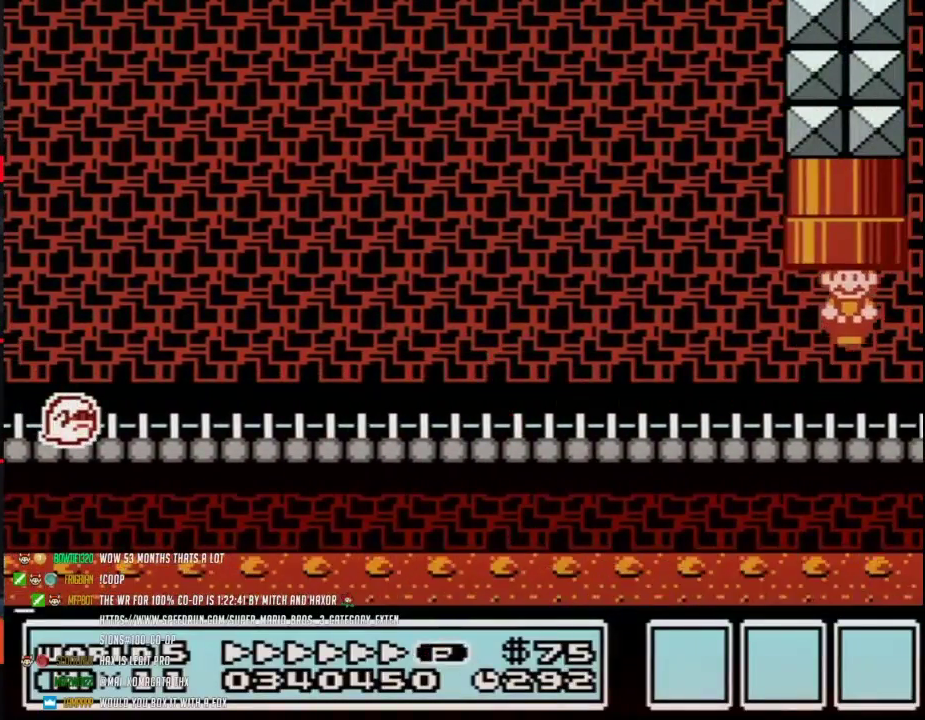
{"buttons": ["B"], "events": [[233, "A", "up"], [233, "DPAD_LEFT", "up"], [267, "DPAD_UP", "up"]]}
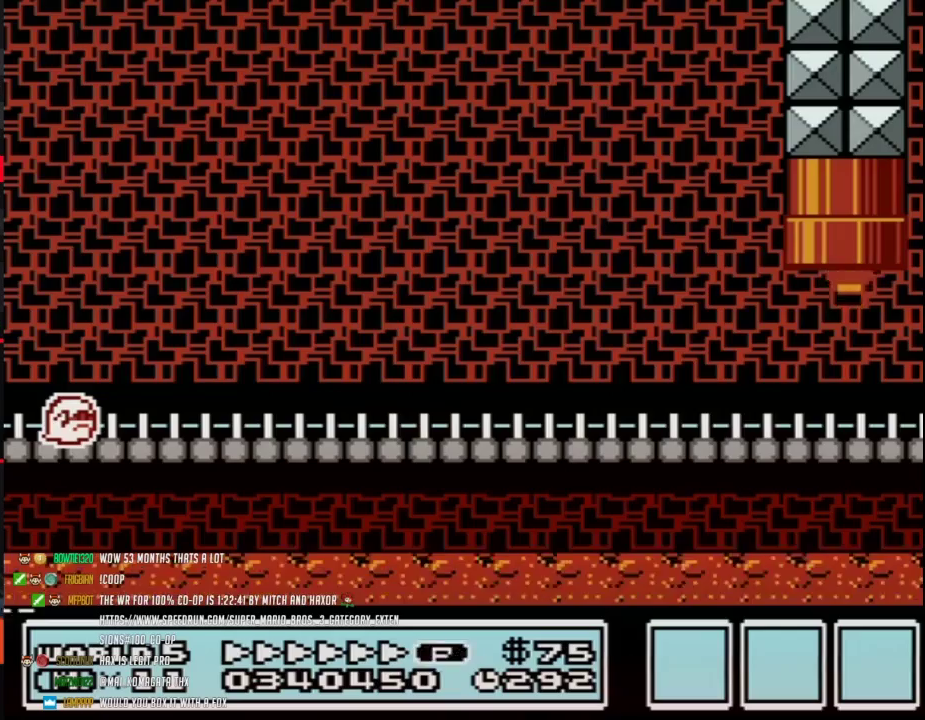
{"buttons": ["B"], "events": []}
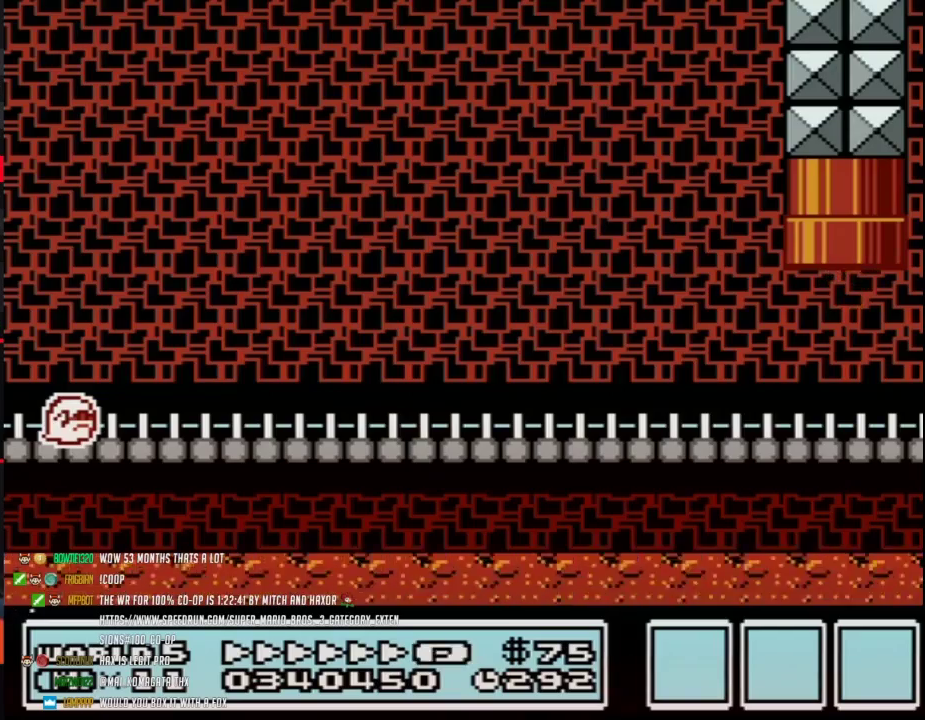
{"buttons": ["B"], "events": []}
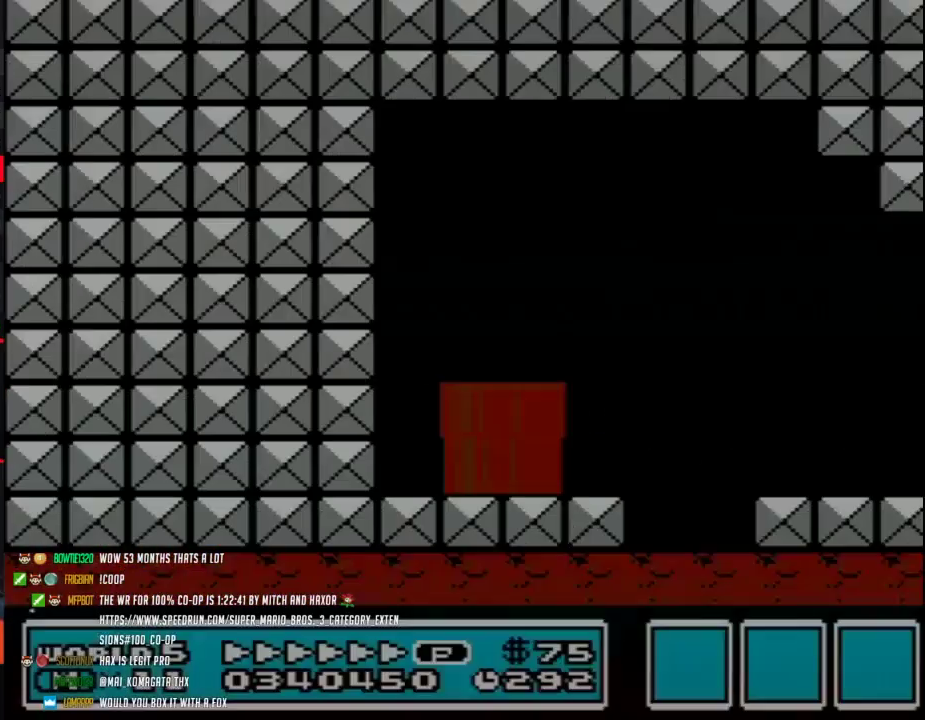
{"buttons": ["B", "DPAD_RIGHT"], "events": [[183, "DPAD_RIGHT", "down"]]}
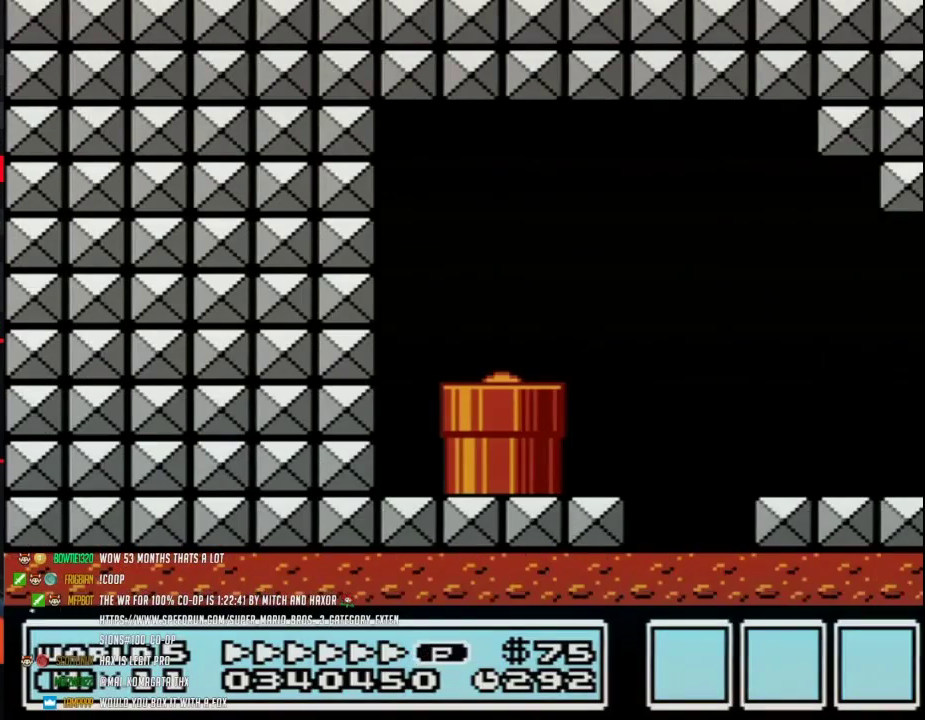
{"buttons": ["B", "DPAD_RIGHT"], "events": []}
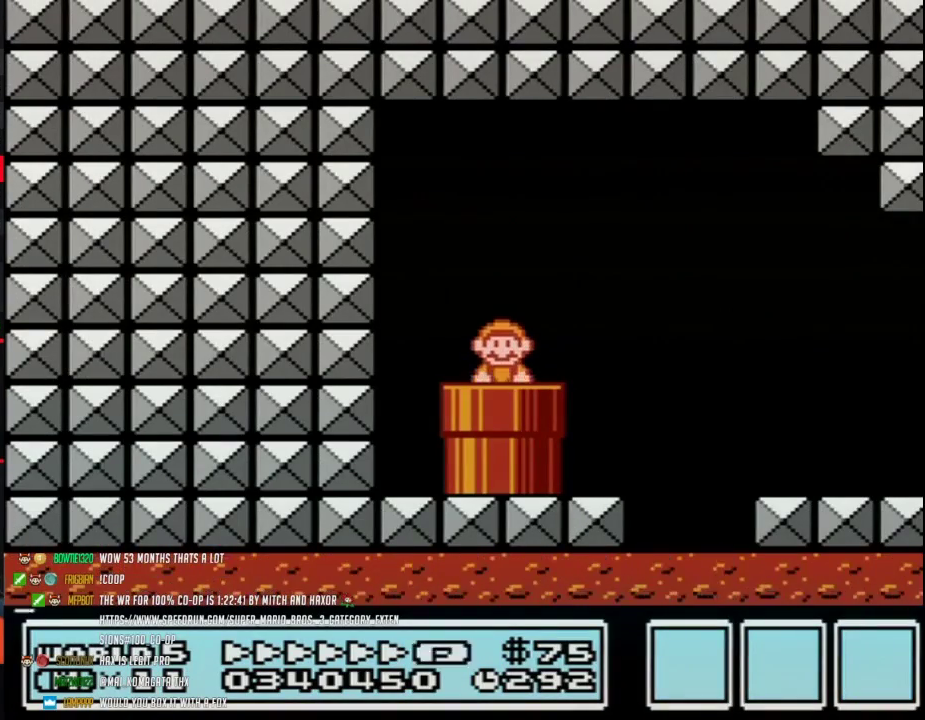
{"buttons": ["B", "DPAD_RIGHT"], "events": []}
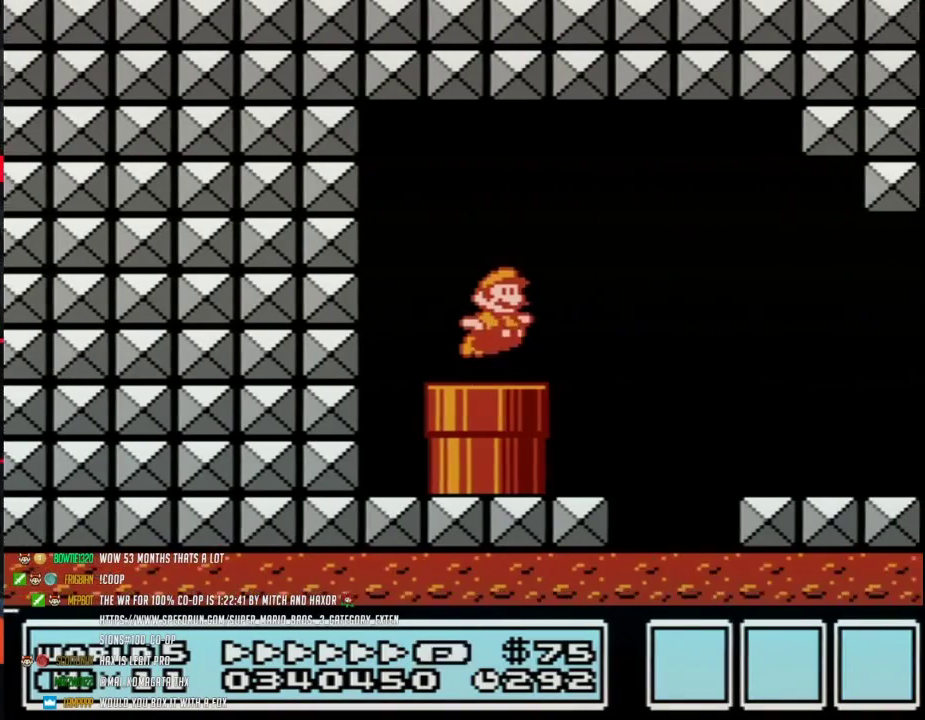
{"buttons": ["B", "DPAD_RIGHT"], "events": [[50, "A", "down"], [233, "A", "up"]]}
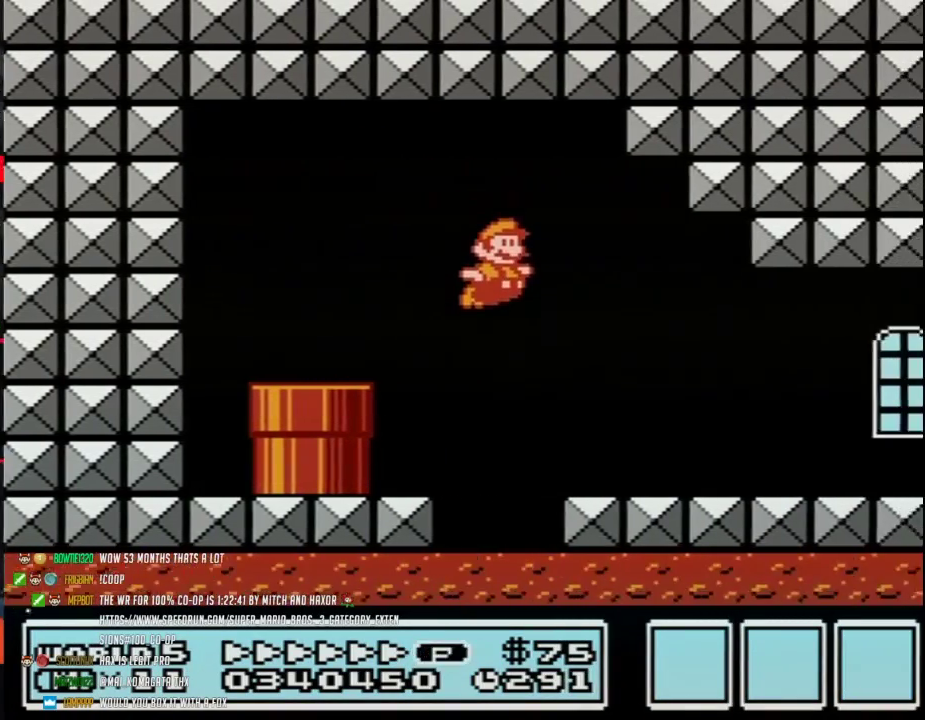
{"buttons": ["B", "DPAD_RIGHT"], "events": []}
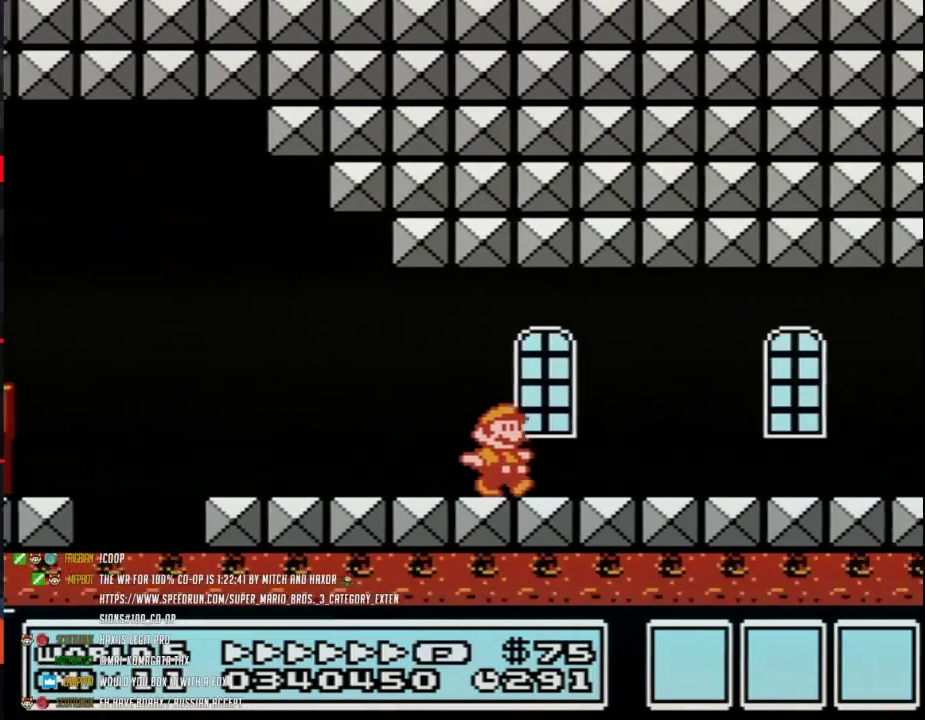
{"buttons": ["B", "DPAD_RIGHT"], "events": []}
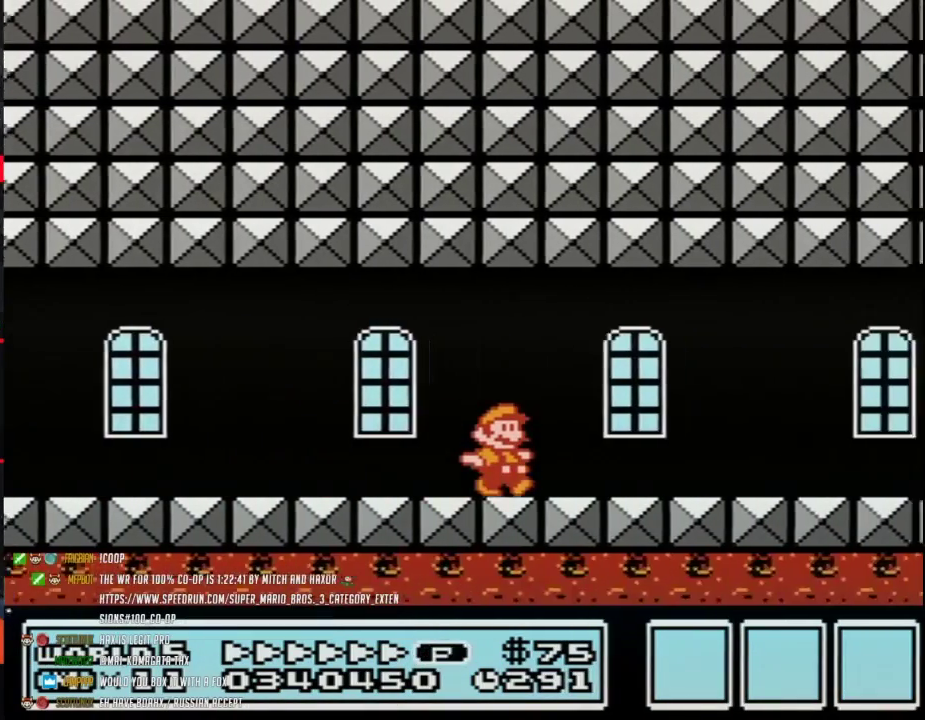
{"buttons": ["B", "DPAD_RIGHT"], "events": []}
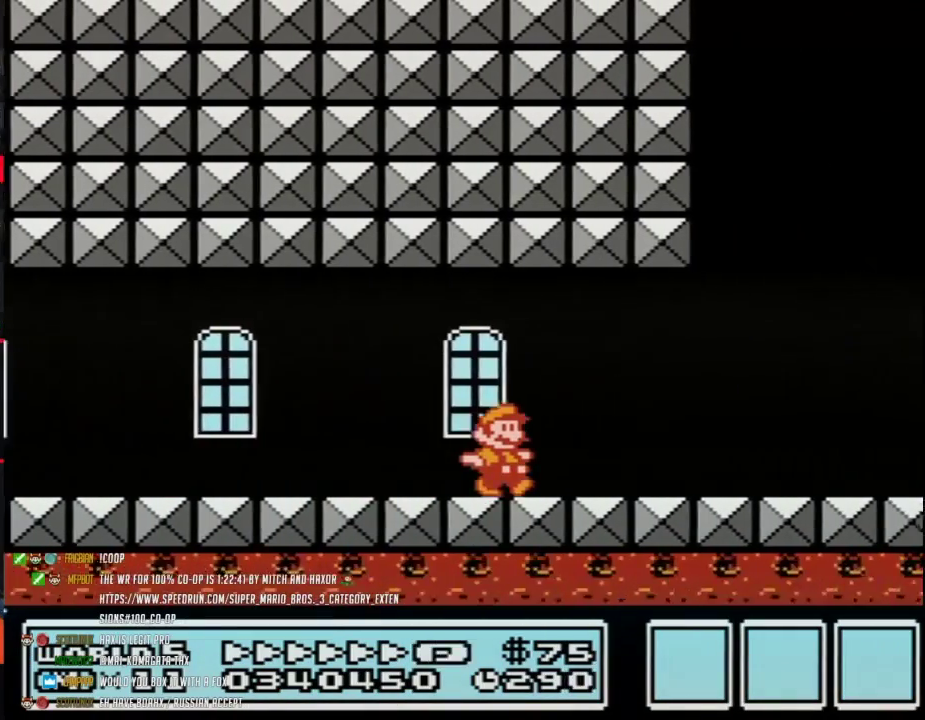
{"buttons": ["B", "DPAD_RIGHT"], "events": []}
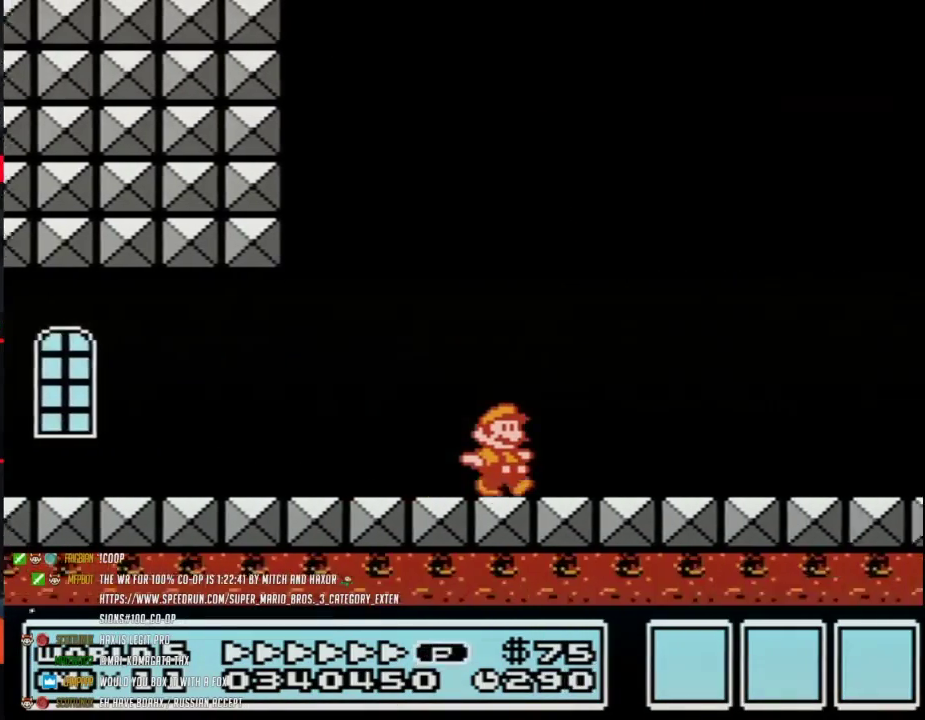
{"buttons": ["B", "DPAD_RIGHT"], "events": [[233, "B", "up"], [433, "DPAD_DOWN", "down"], [467, "B", "down"], [483, "DPAD_DOWN", "up"]]}
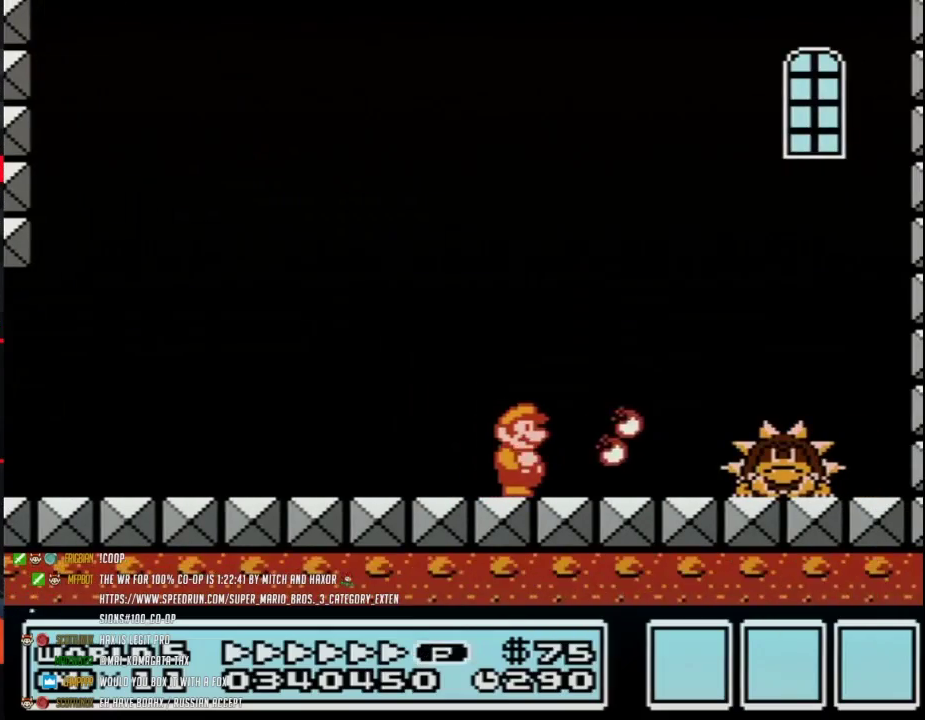
{"buttons": ["B", "DPAD_DOWN", "DPAD_RIGHT"], "events": [[233, "A", "down"], [433, "A", "up"], [433, "B", "up"], [483, "B", "down"], [483, "DPAD_DOWN", "down"]]}
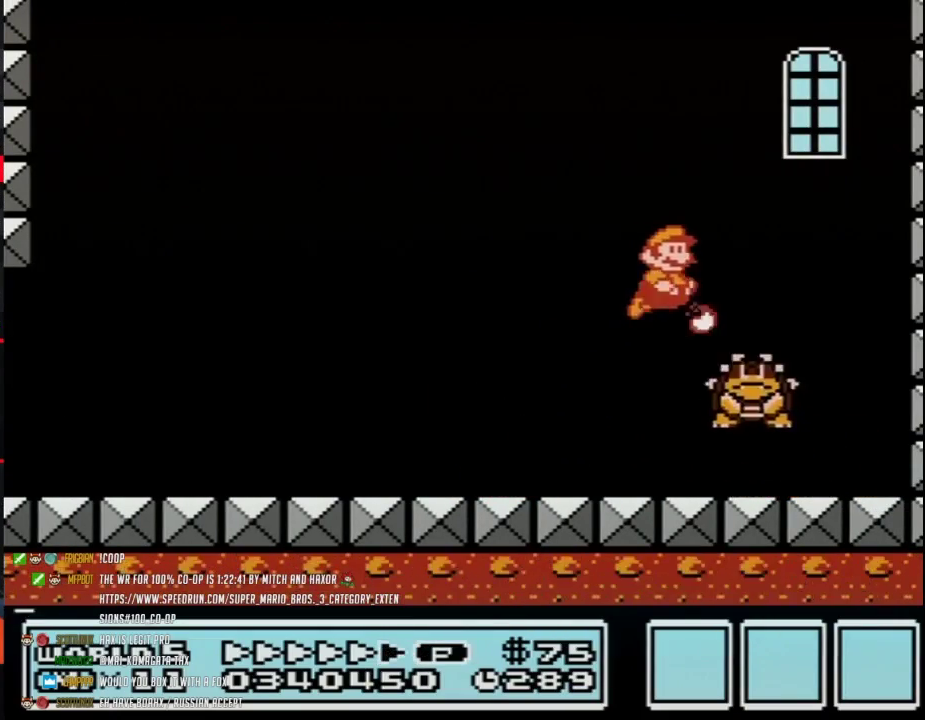
{"buttons": ["B", "DPAD_LEFT"], "events": [[17, "DPAD_DOWN", "up"], [50, "B", "up"], [50, "DPAD_DOWN", "down"], [117, "B", "down"], [117, "DPAD_DOWN", "up"], [183, "B", "up"], [233, "B", "down"], [267, "DPAD_RIGHT", "up"], [367, "B", "up"], [367, "DPAD_LEFT", "down"], [433, "B", "down"]]}
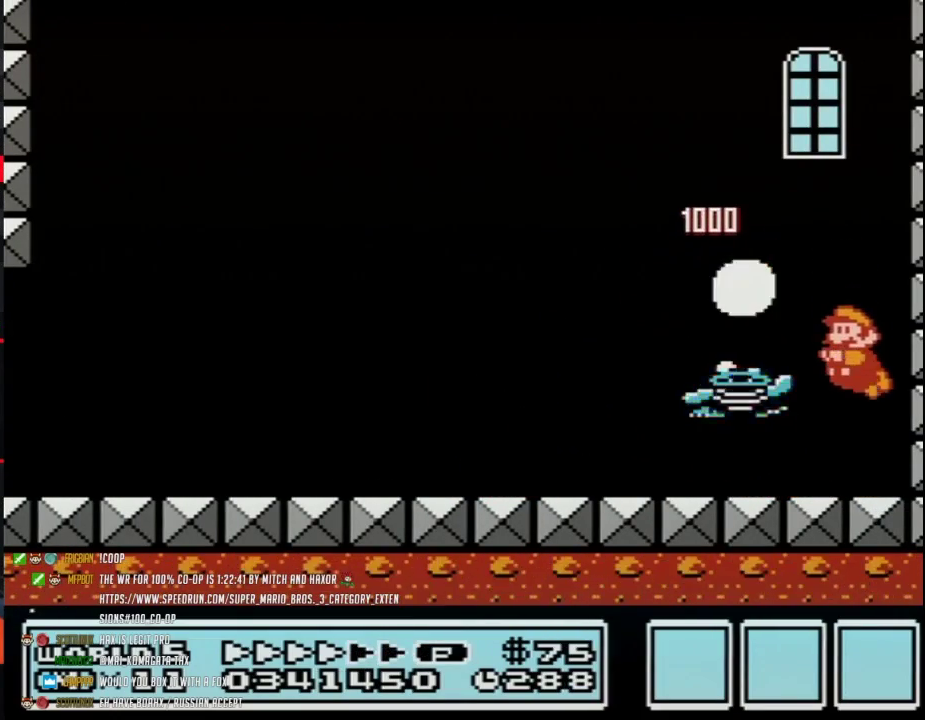
{"buttons": ["B", "DPAD_LEFT"], "events": [[300, "A", "down"], [367, "A", "up"]]}
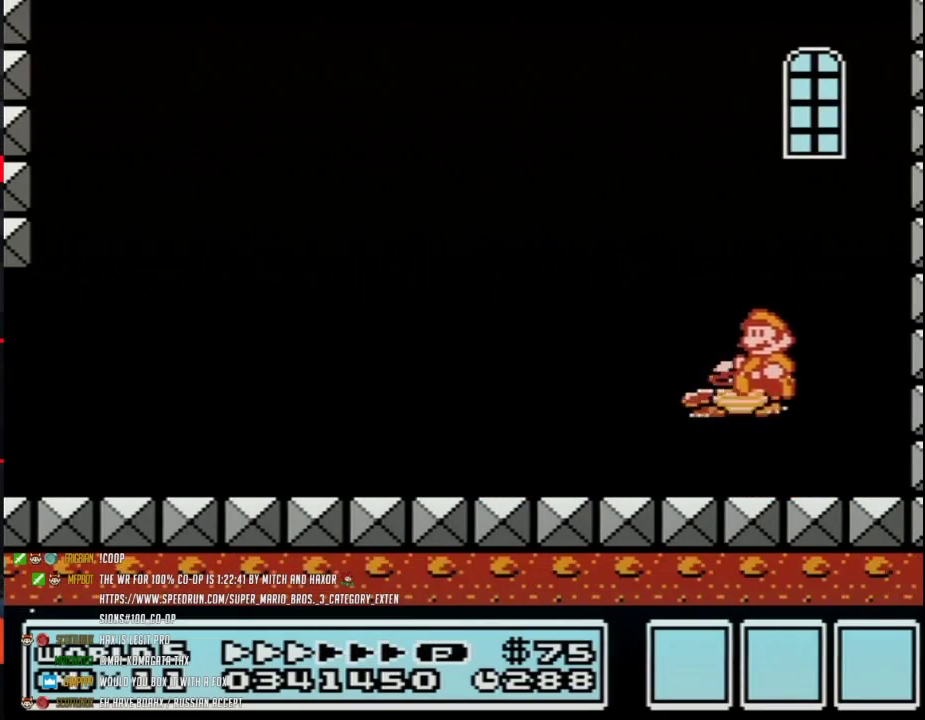
{"buttons": [], "events": [[17, "DPAD_LEFT", "up"], [117, "DPAD_RIGHT", "down"], [150, "B", "up"], [367, "DPAD_RIGHT", "up"]]}
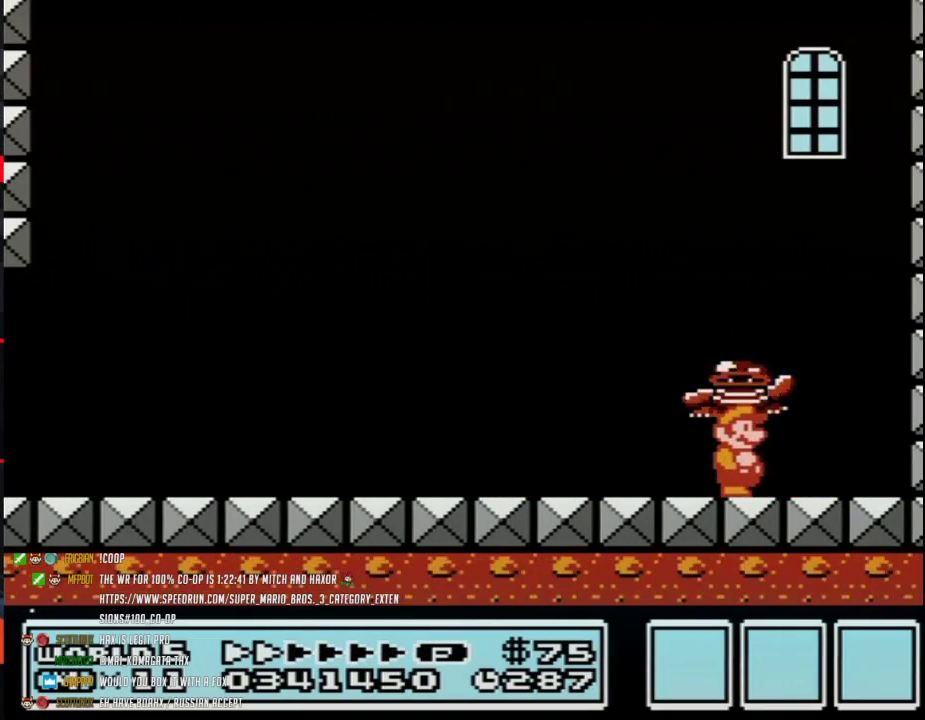
{"buttons": ["A"], "events": [[250, "A", "down"]]}
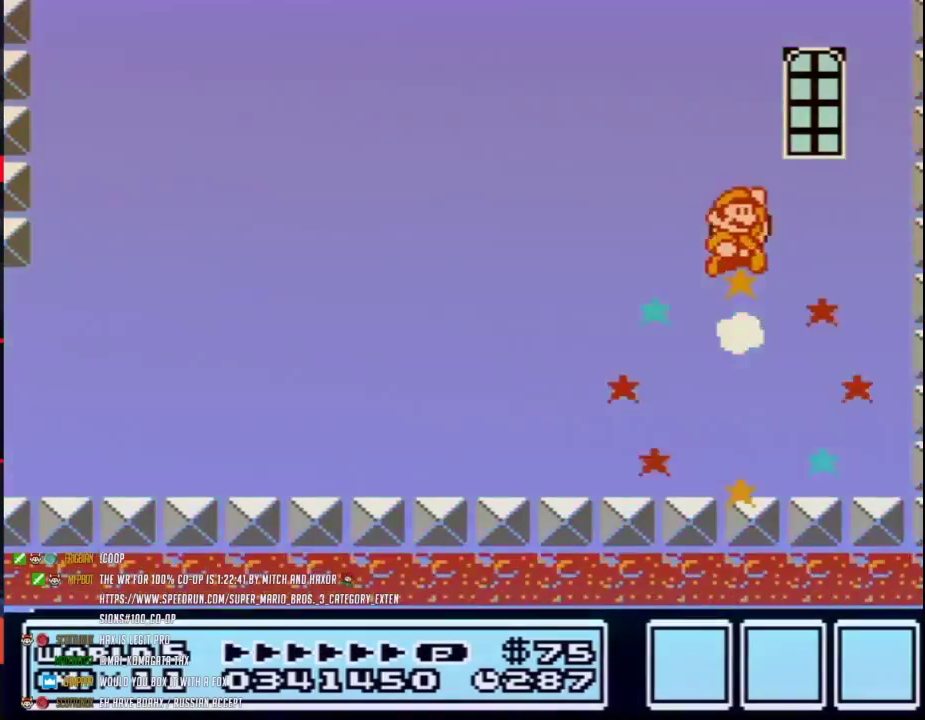
{"buttons": [], "events": [[433, "A", "up"]]}